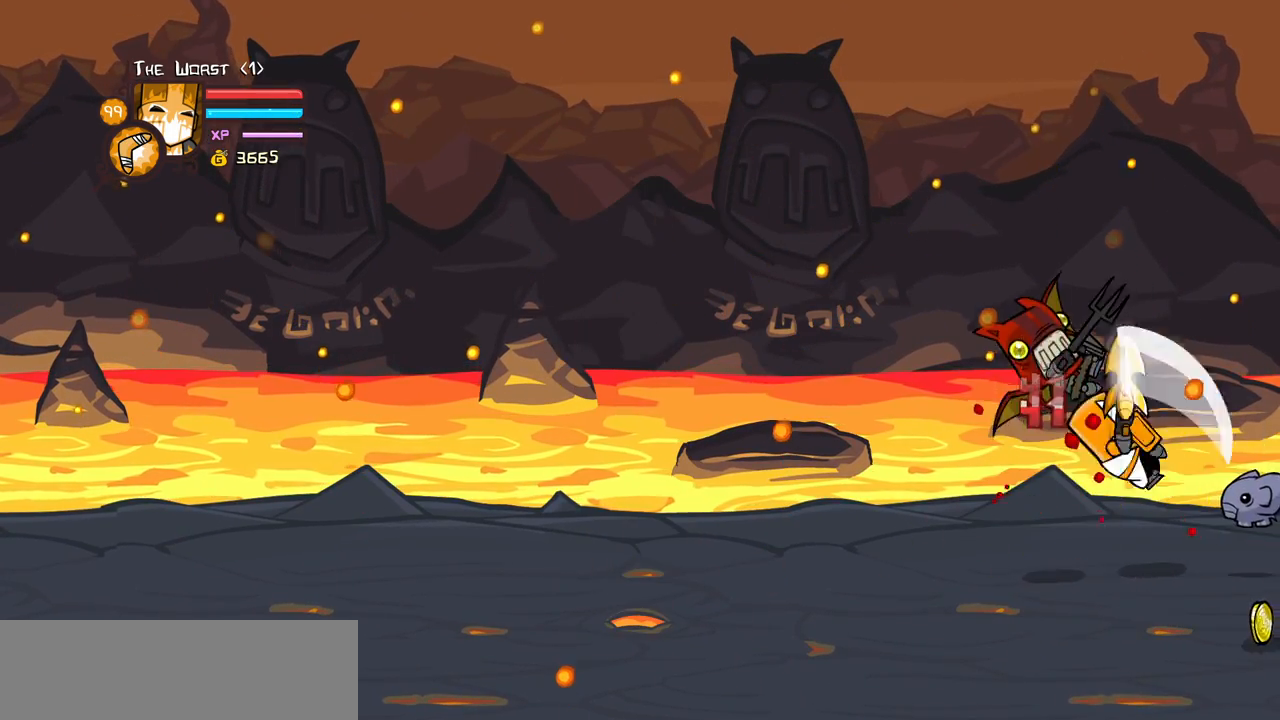
Gameplay with keyboard; each line is a JSON object with the keys held at the frame after it. "events" lists presses ("down") and releases ("up") of "block", "down", "heavy", "item", "iteml", "itemr", "jump", "left", "light", "magic", "right" and "up" between this image and that frame as [ms after this image, input, new state], when the widget could be followed in between. No other keys are recorded. Mouse input is not recorded. Key names are as the overlay labels them; some are game actions (e.g. jump) rather than physical keys.
{"keys": ["heavy", "left"], "events": [[100, "light", "up"], [150, "left", "down"], [150, "light", "down"], [233, "heavy", "down"], [383, "left", "up"], [383, "light", "up"], [466, "left", "down"]]}
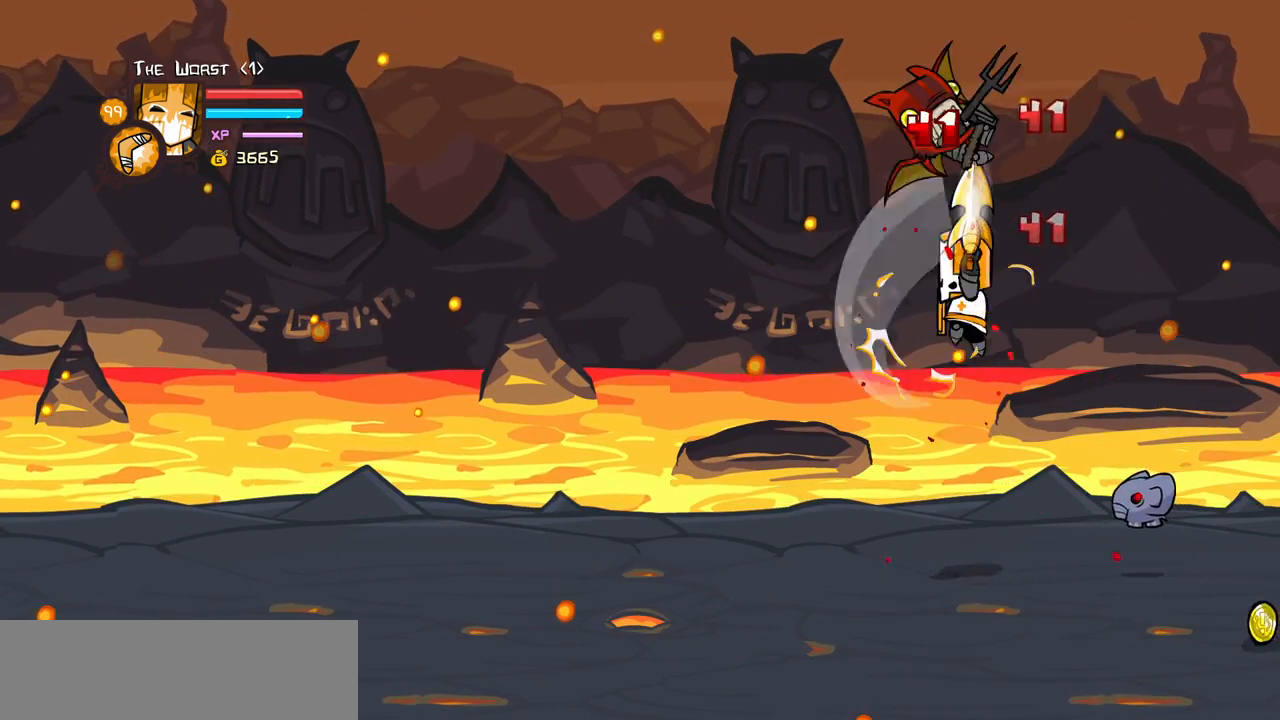
{"keys": [], "events": [[16, "heavy", "up"], [250, "left", "up"], [300, "right", "down"], [450, "right", "up"]]}
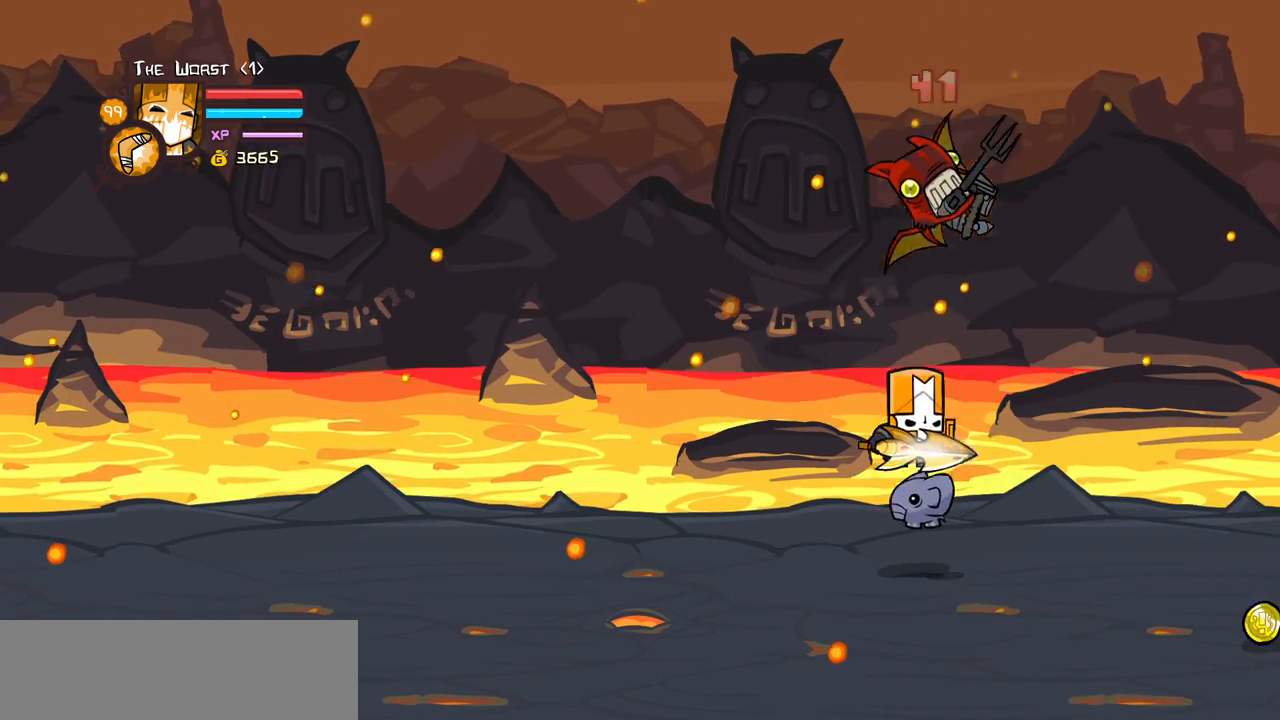
{"keys": ["heavy"], "events": [[83, "heavy", "down"], [266, "heavy", "up"], [316, "heavy", "down"]]}
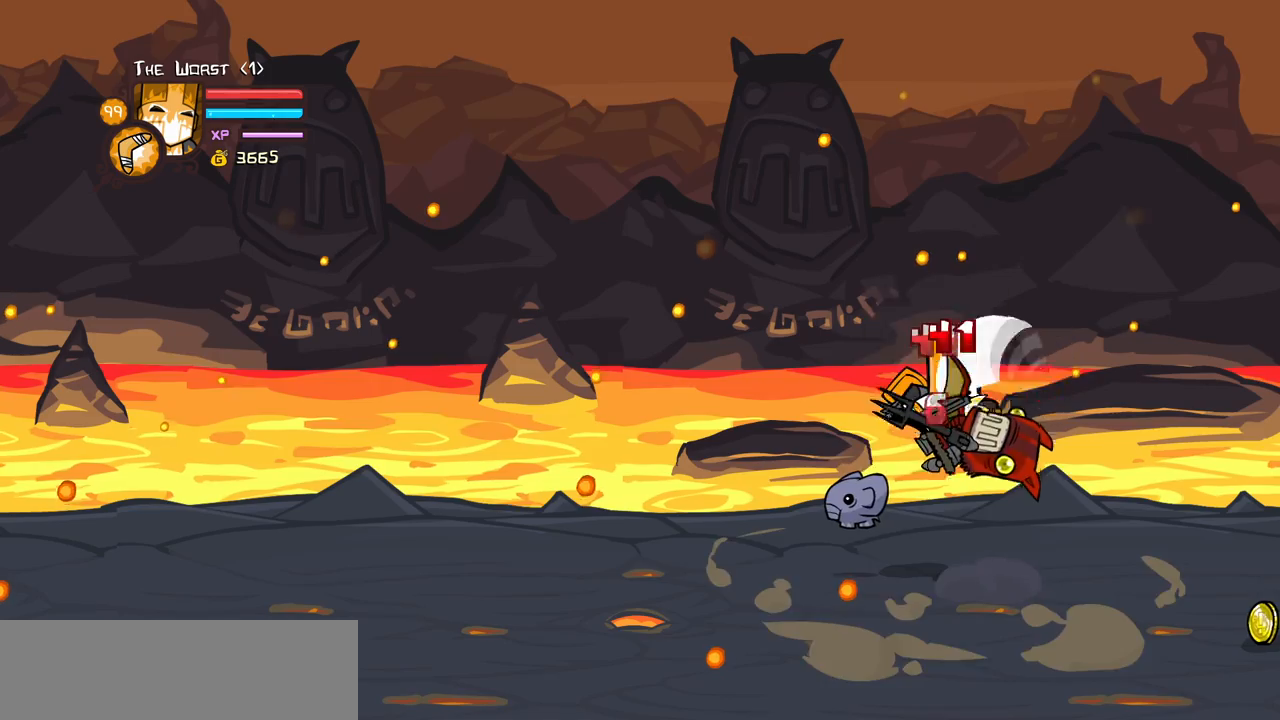
{"keys": ["light"], "events": [[50, "heavy", "up"], [50, "light", "down"], [200, "right", "down"], [233, "heavy", "down"], [233, "light", "up"], [383, "right", "up"], [433, "light", "down"], [466, "heavy", "up"]]}
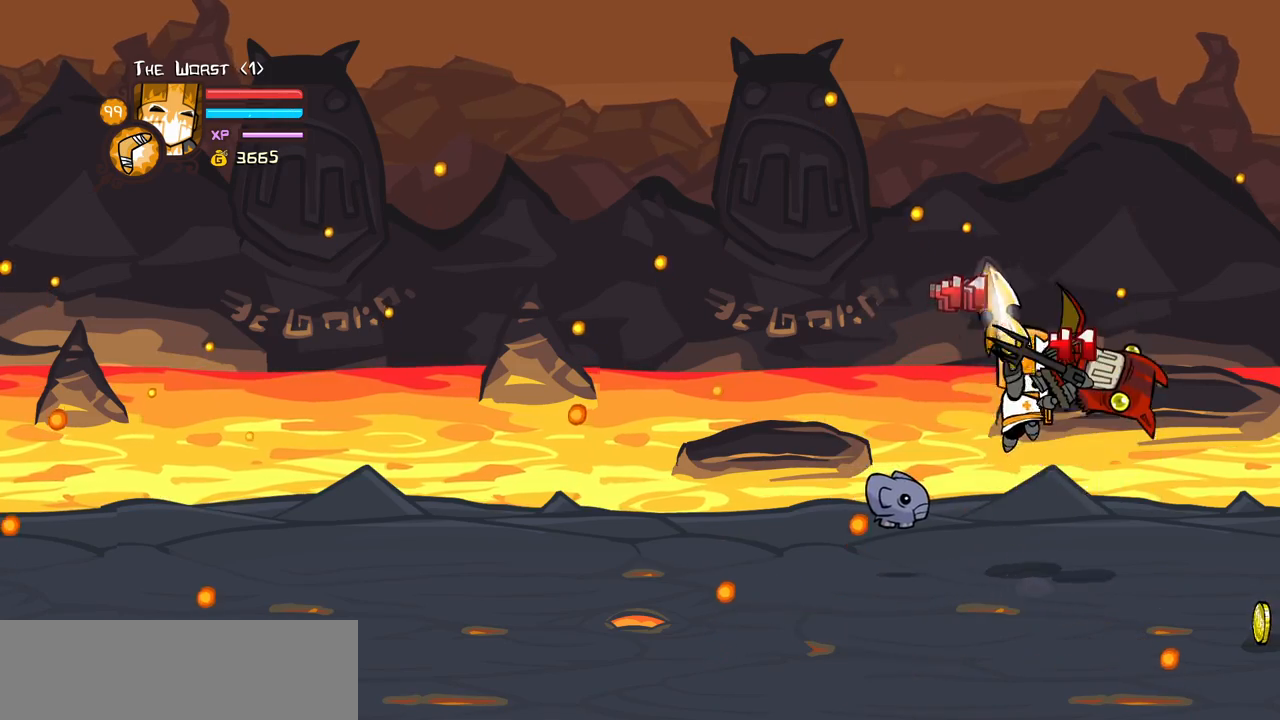
{"keys": ["heavy"], "events": [[250, "light", "up"], [250, "right", "down"], [300, "light", "down"], [400, "heavy", "down"], [450, "right", "up"], [483, "light", "up"]]}
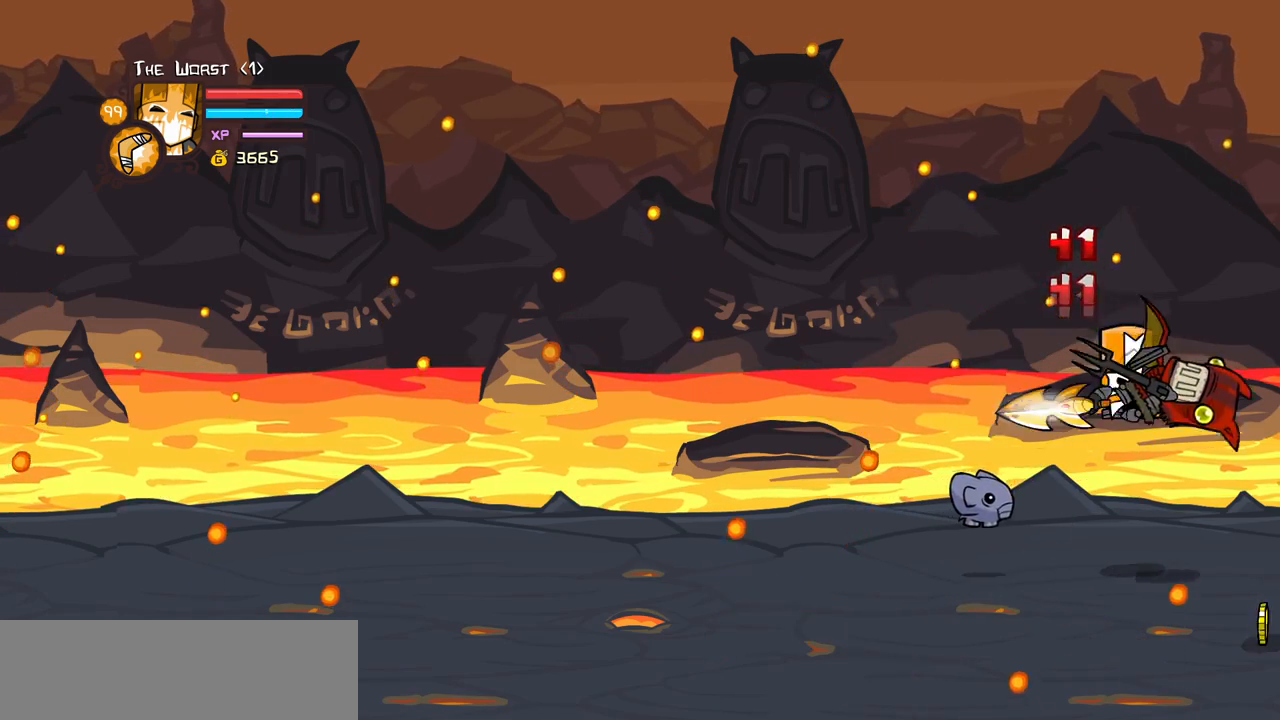
{"keys": ["heavy"], "events": [[133, "heavy", "up"], [183, "heavy", "down"], [416, "heavy", "up"], [466, "heavy", "down"]]}
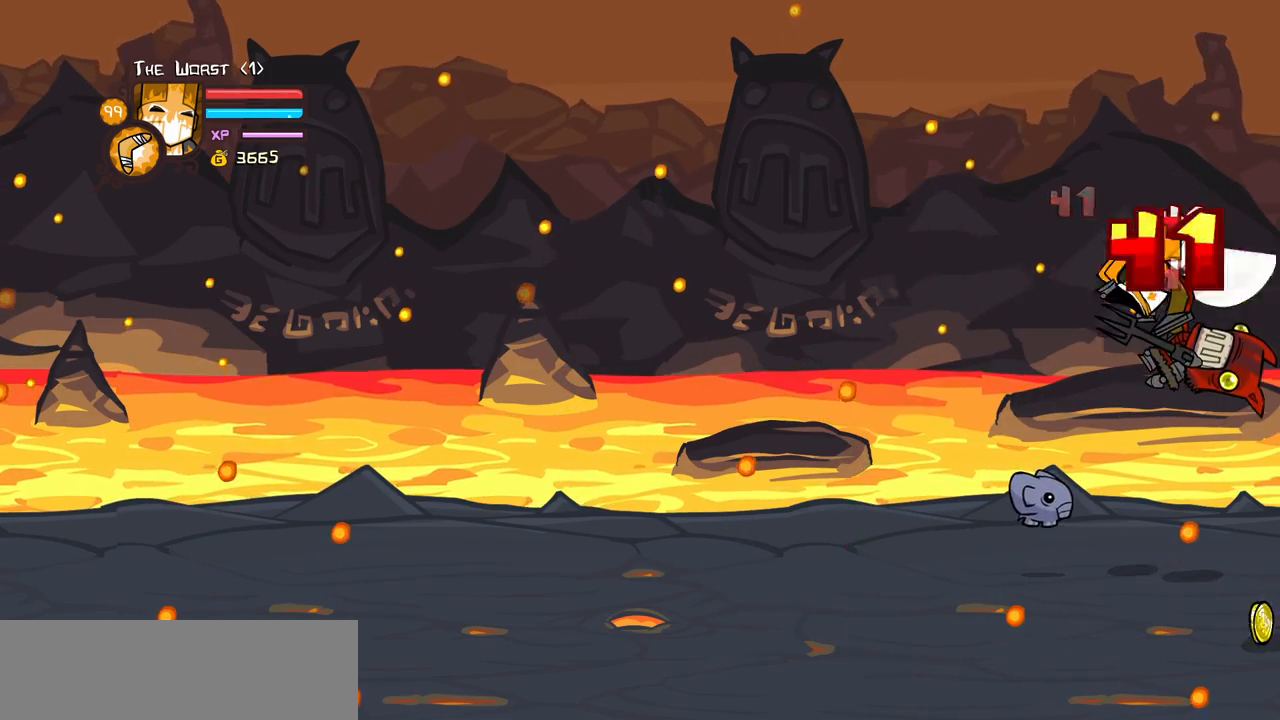
{"keys": ["down", "right"], "events": [[100, "light", "down"], [150, "heavy", "up"], [150, "right", "down"], [333, "light", "up"], [433, "down", "down"]]}
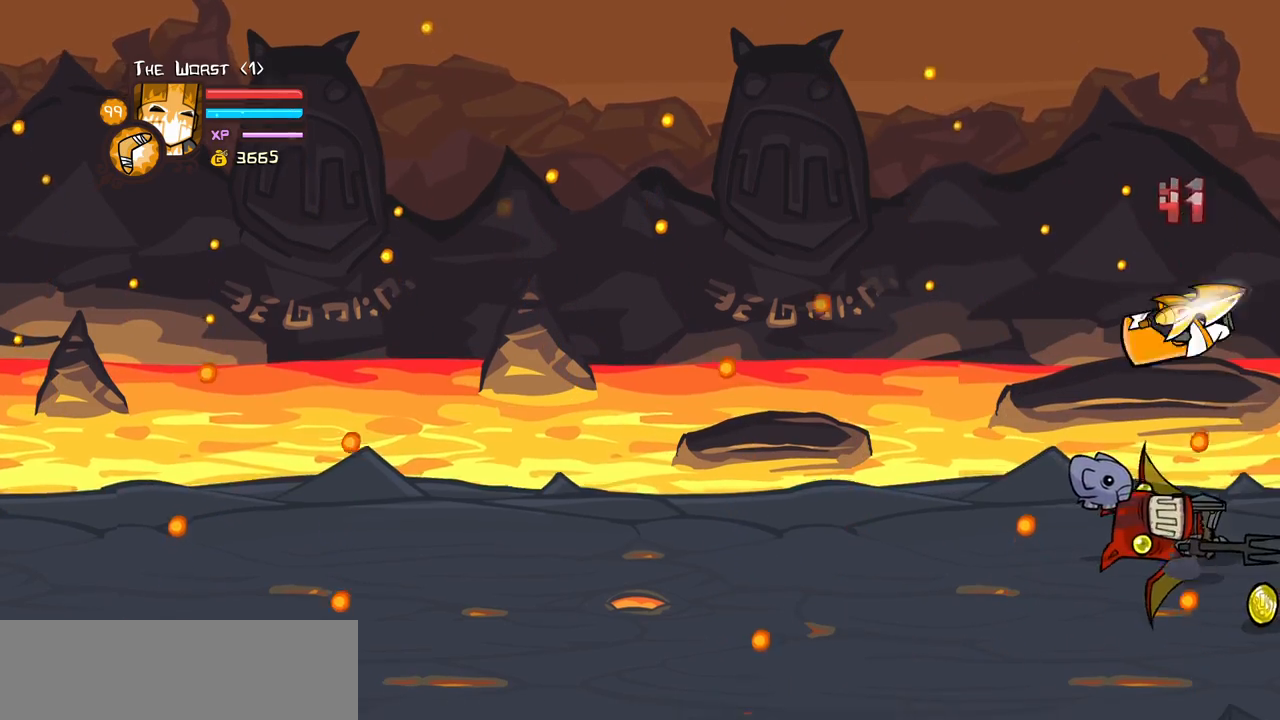
{"keys": ["right", "up"], "events": [[16, "left", "down"], [116, "left", "up"], [216, "down", "up"], [350, "up", "down"]]}
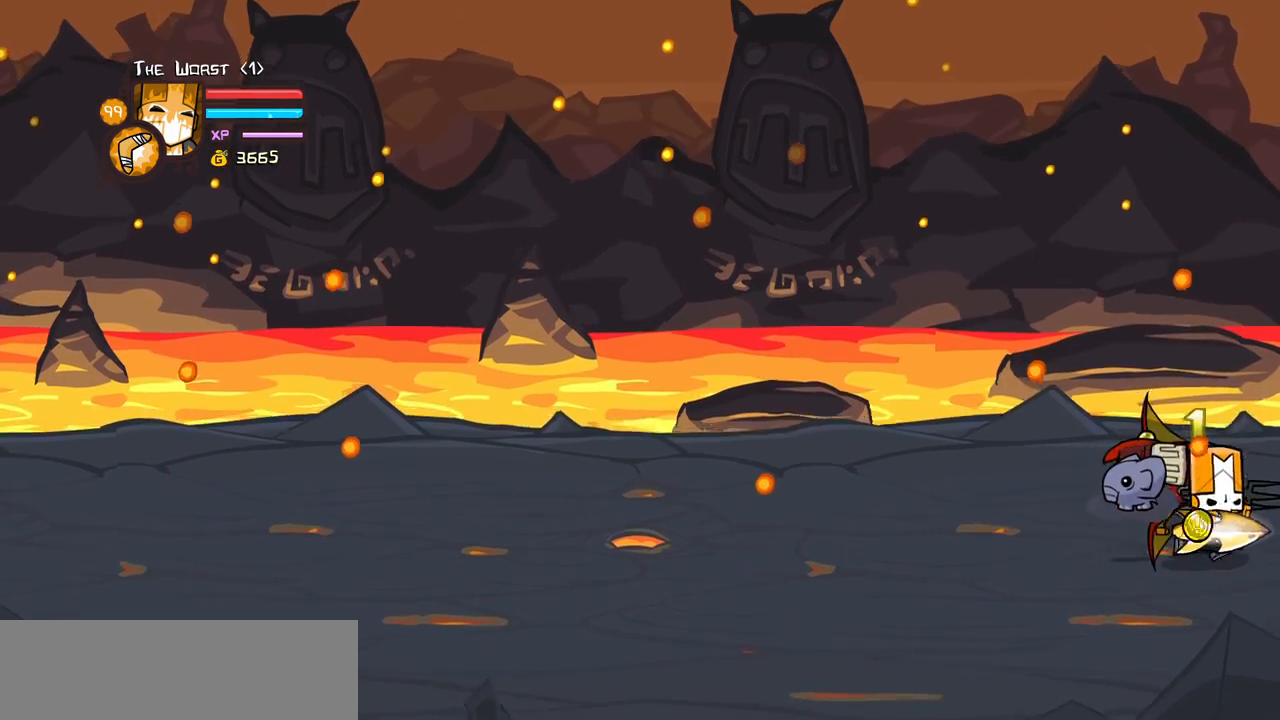
{"keys": ["left"], "events": [[33, "right", "up"], [83, "left", "down"], [266, "up", "up"]]}
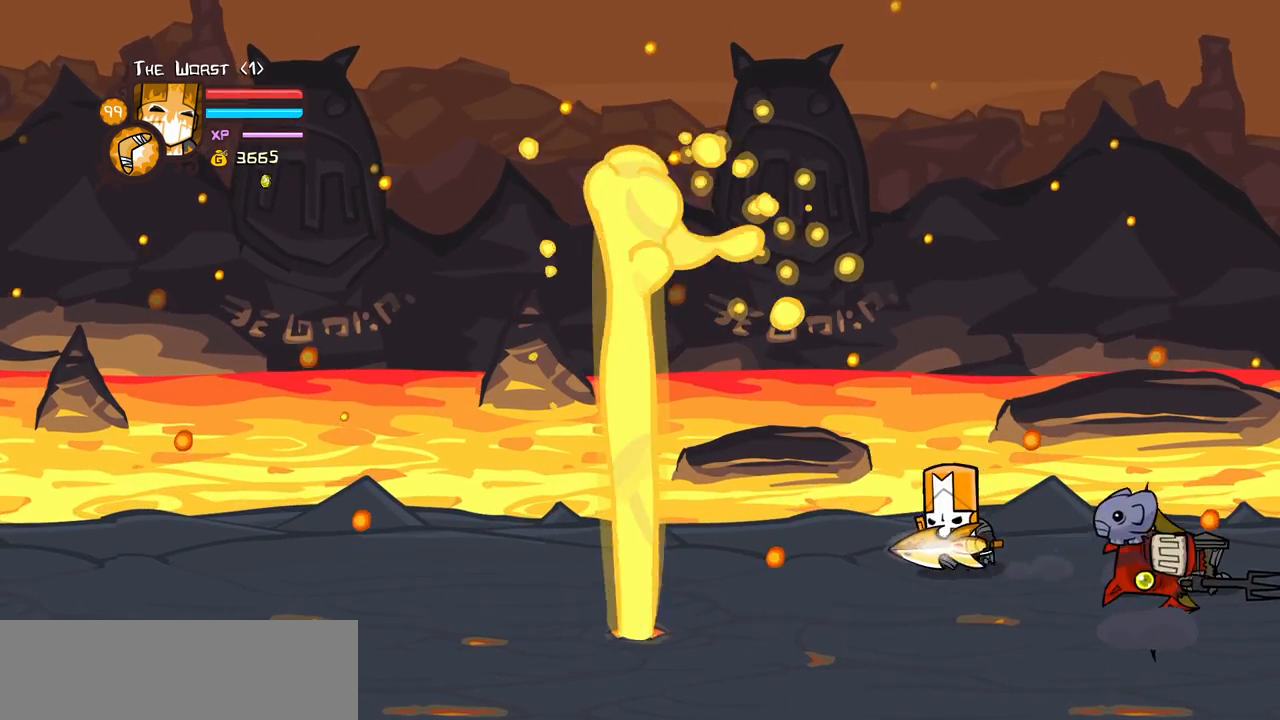
{"keys": ["right"], "events": [[333, "right", "down"], [383, "left", "up"]]}
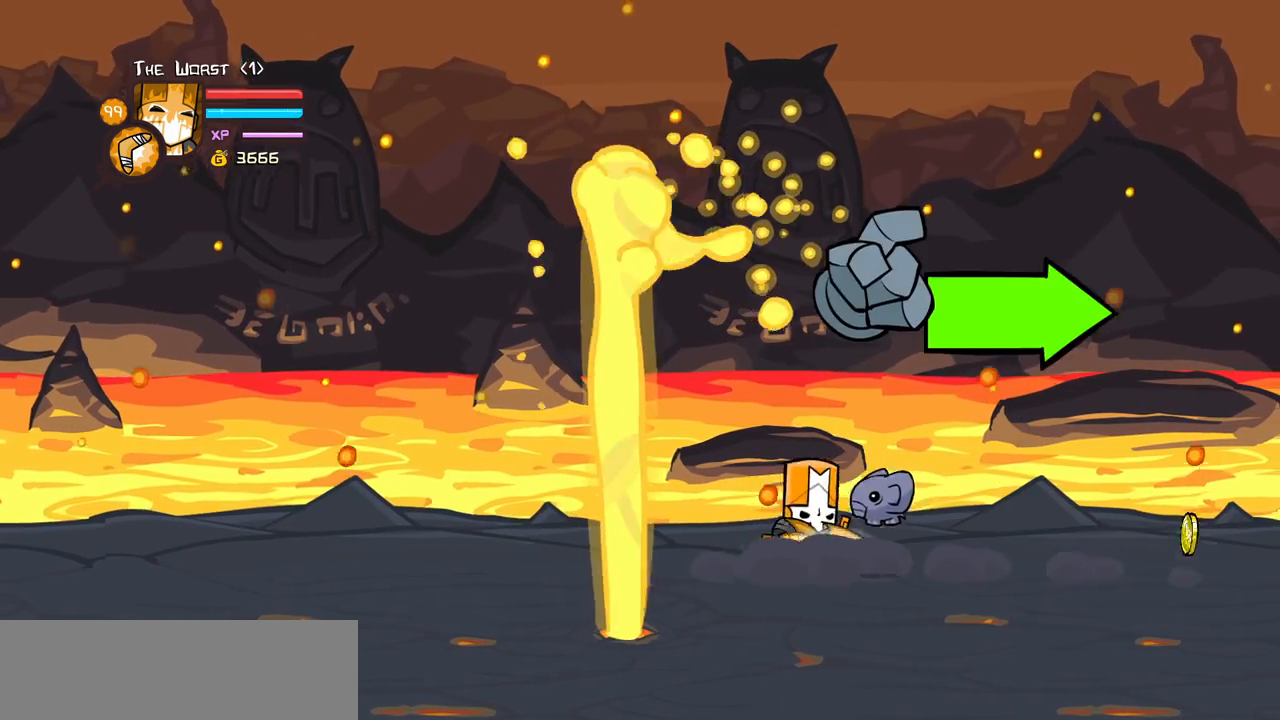
{"keys": ["down", "right"], "events": [[483, "down", "down"]]}
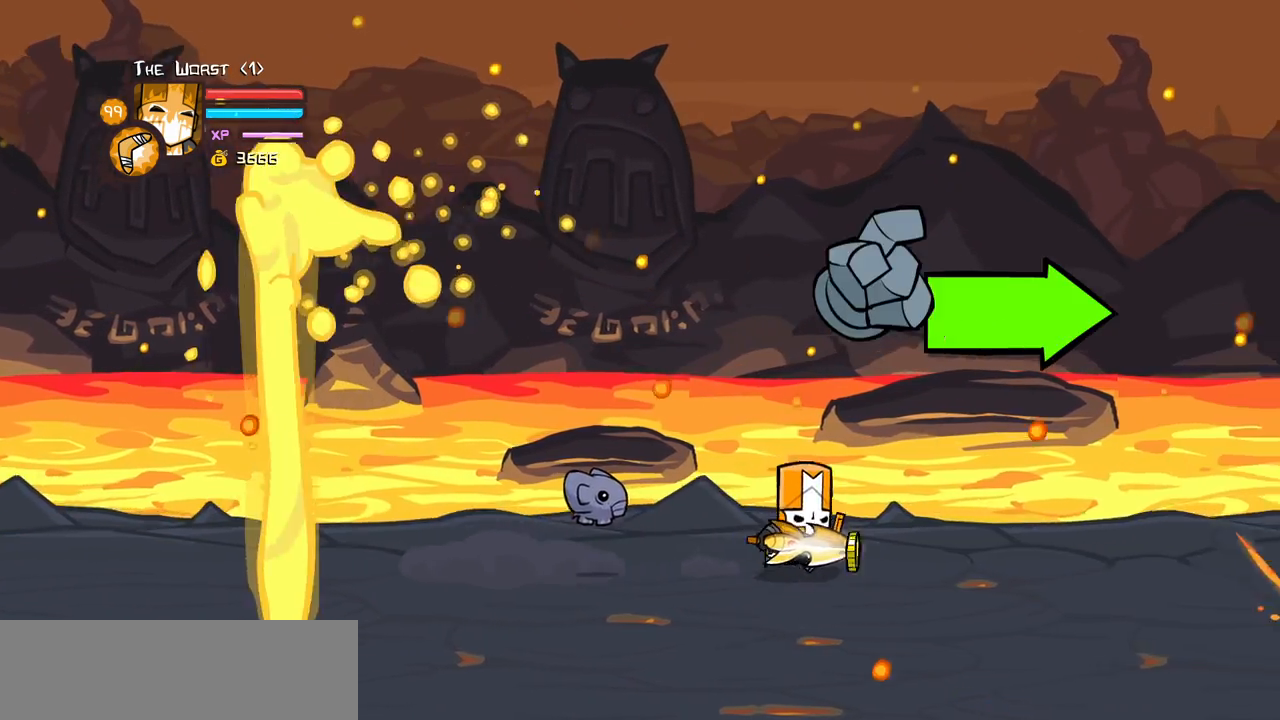
{"keys": ["right", "up"], "events": [[133, "down", "up"], [500, "up", "down"]]}
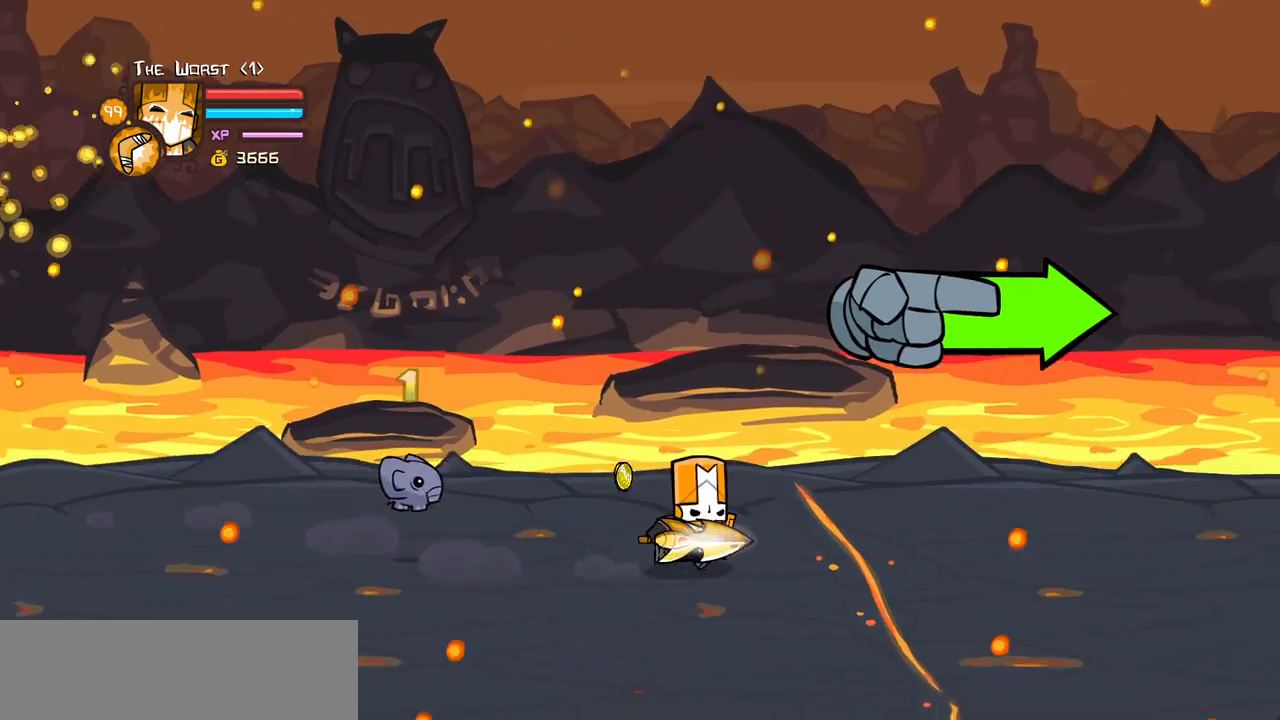
{"keys": ["right", "up"], "events": [[233, "up", "up"], [500, "up", "down"]]}
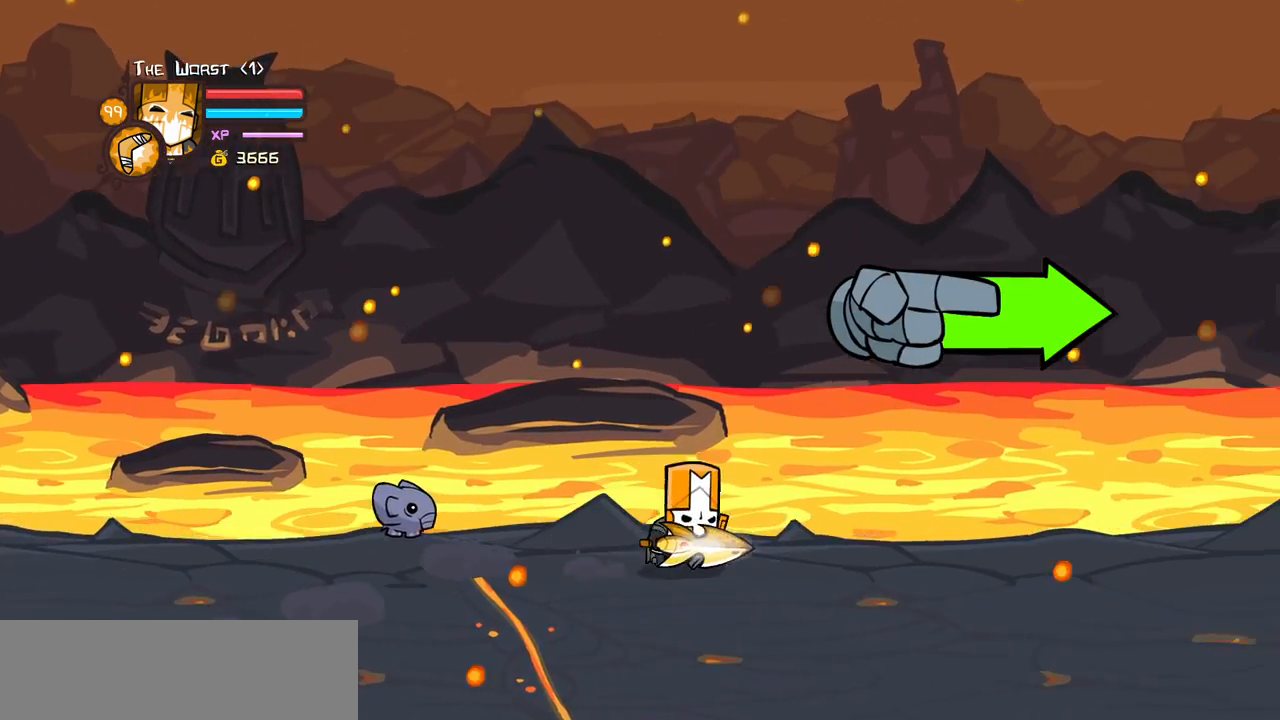
{"keys": ["right"], "events": [[200, "up", "up"]]}
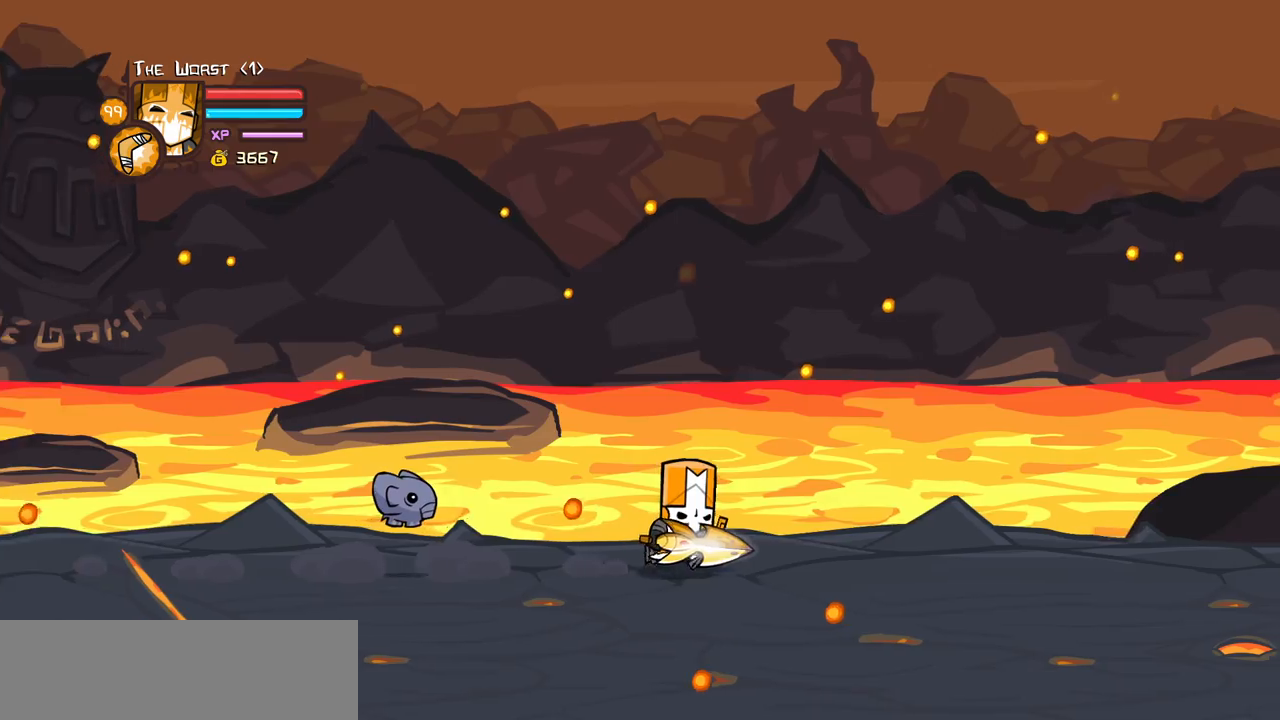
{"keys": ["right"], "events": []}
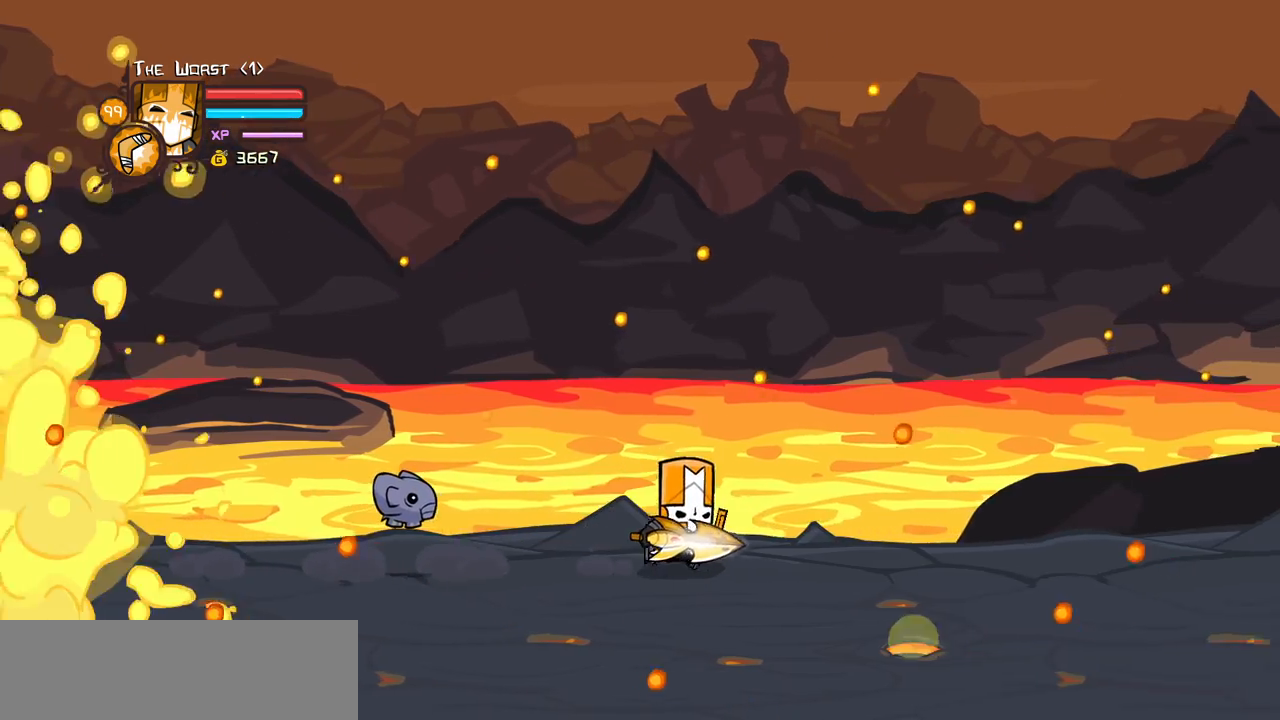
{"keys": ["right"], "events": []}
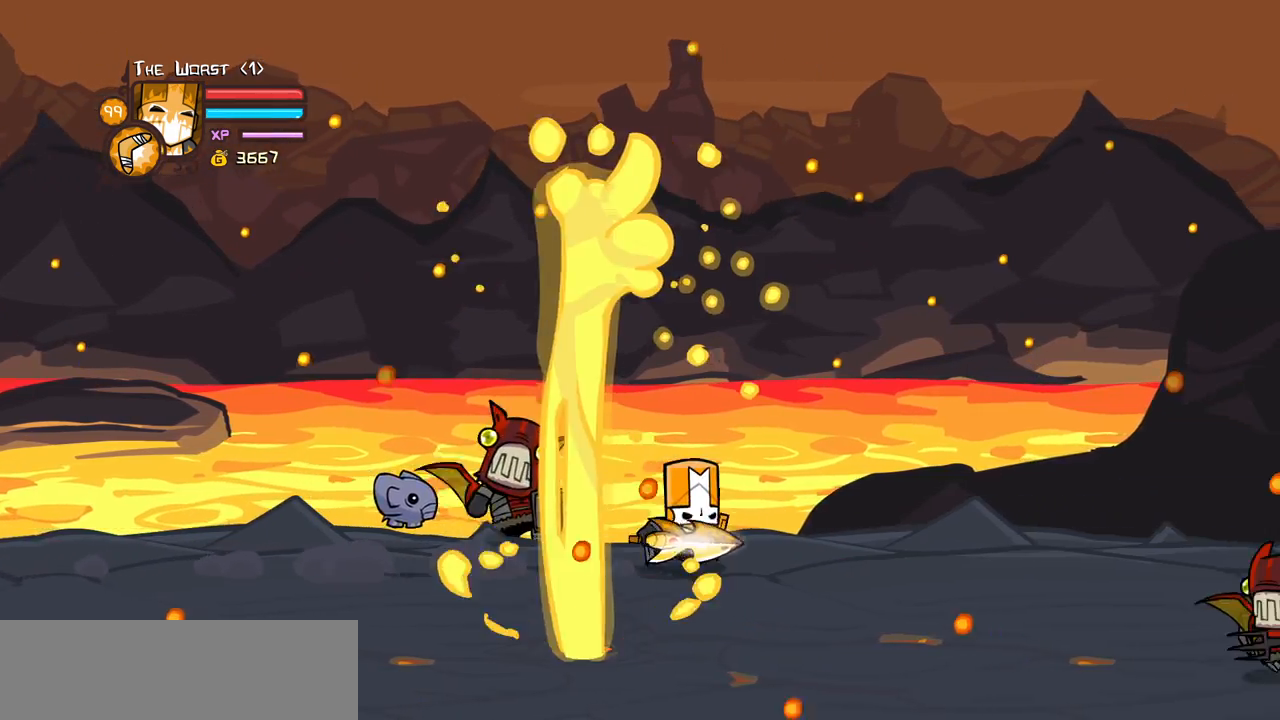
{"keys": ["right"], "events": []}
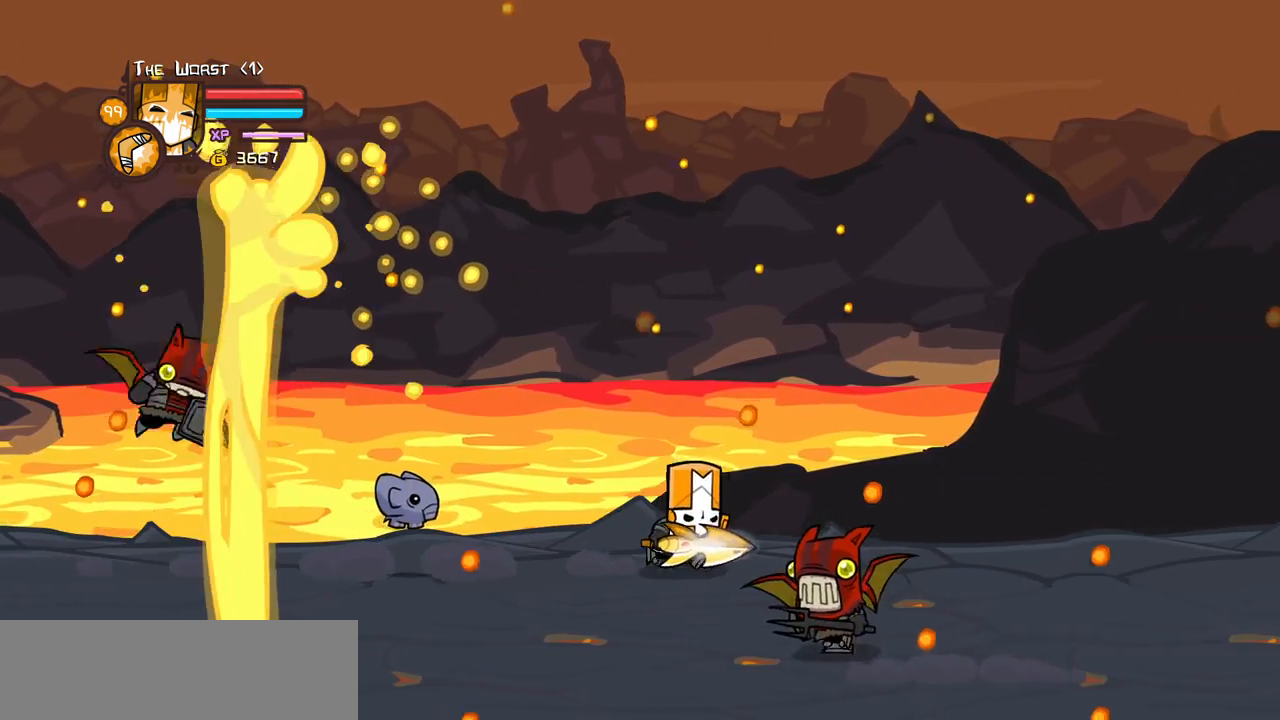
{"keys": ["down", "jump", "left", "right"], "events": [[466, "jump", "down"], [466, "left", "down"], [500, "down", "down"]]}
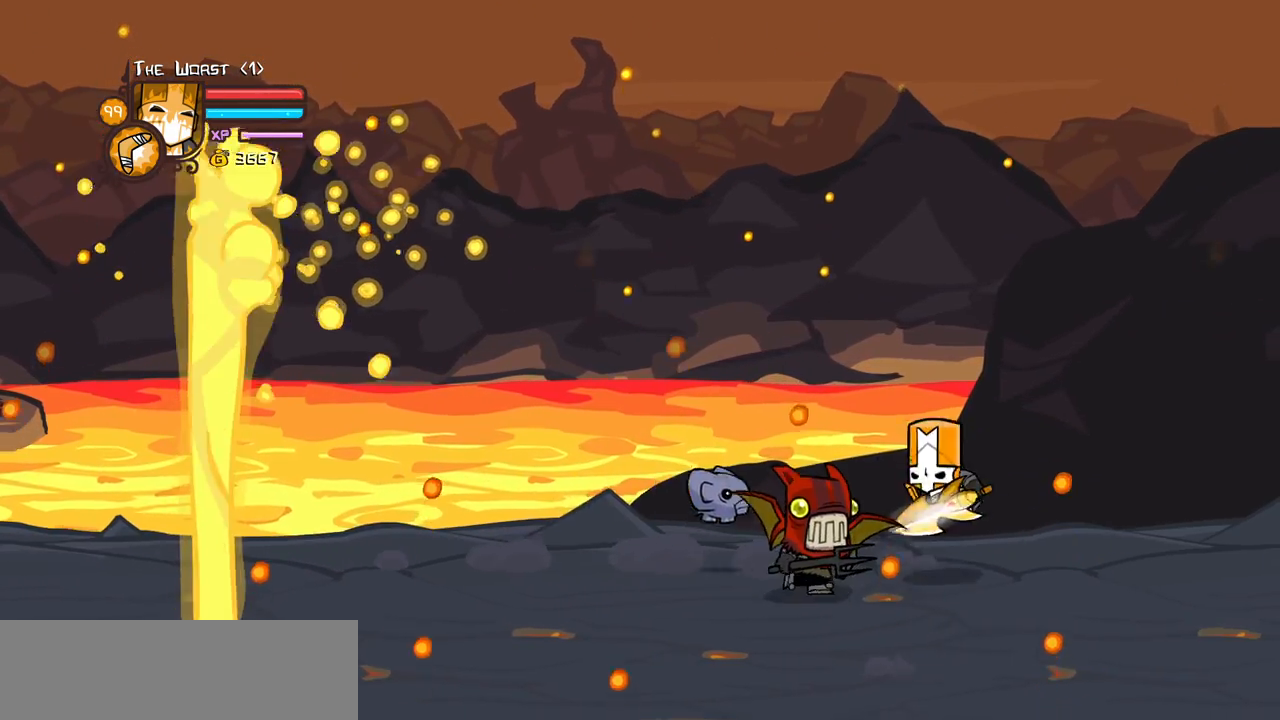
{"keys": ["heavy", "left"], "events": [[50, "heavy", "down"], [50, "right", "up"], [100, "down", "up"], [150, "jump", "up"], [150, "left", "up"], [233, "heavy", "up"], [283, "heavy", "down"], [383, "left", "down"], [383, "up", "down"], [466, "up", "up"]]}
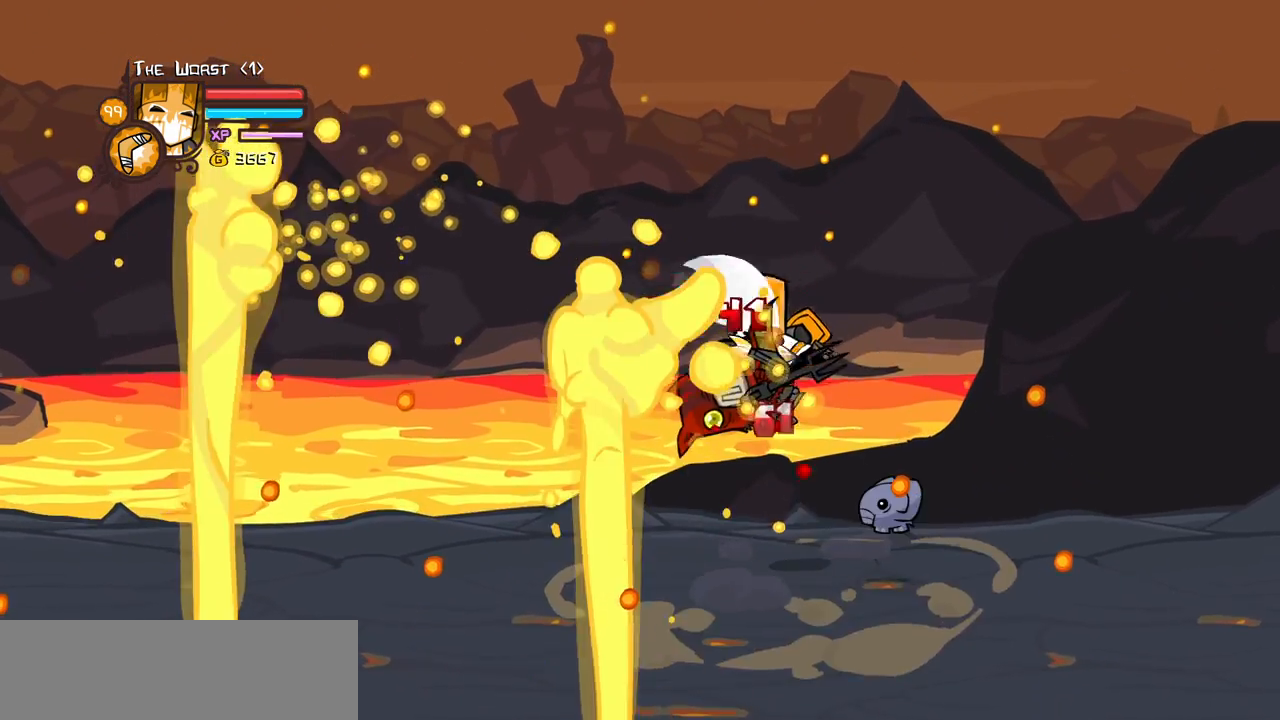
{"keys": ["heavy", "left", "light"], "events": [[16, "heavy", "up"], [16, "left", "up"], [116, "left", "down"], [116, "light", "down"], [250, "left", "up"], [250, "light", "up"], [300, "left", "down"], [300, "light", "down"], [450, "heavy", "down"]]}
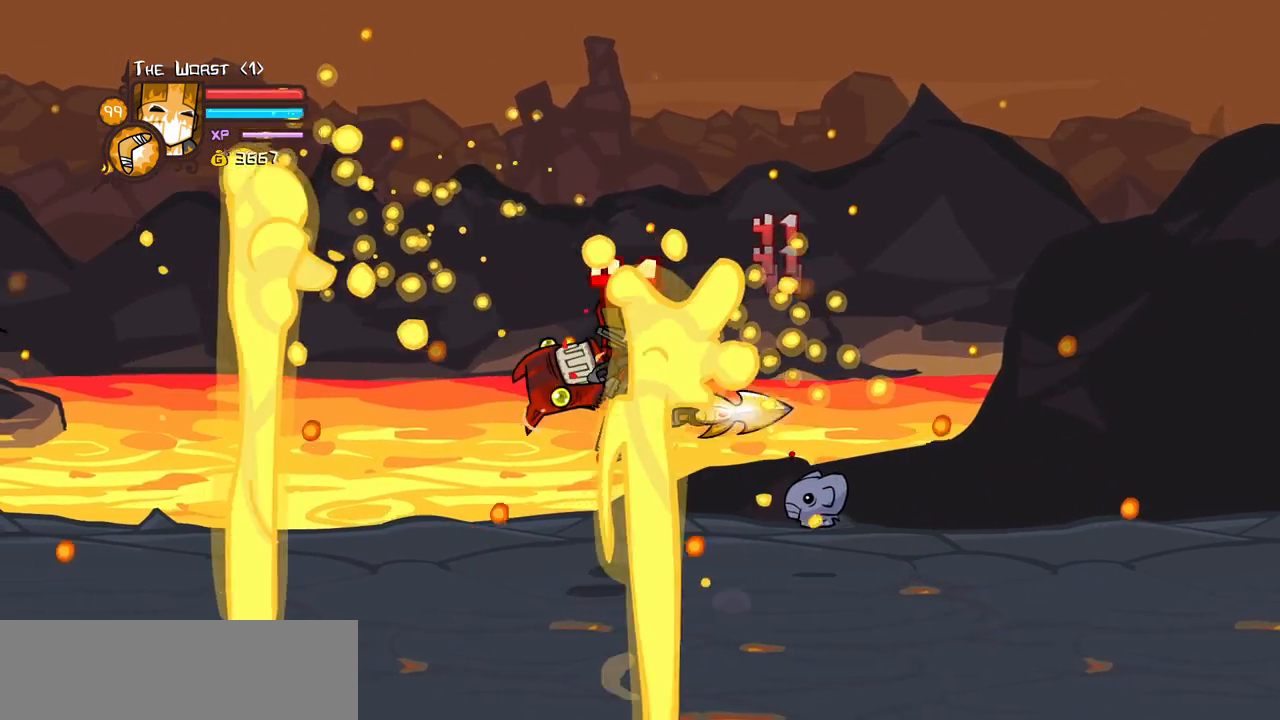
{"keys": ["heavy"], "events": [[83, "light", "up"], [133, "left", "up"], [266, "heavy", "up"], [316, "heavy", "down"]]}
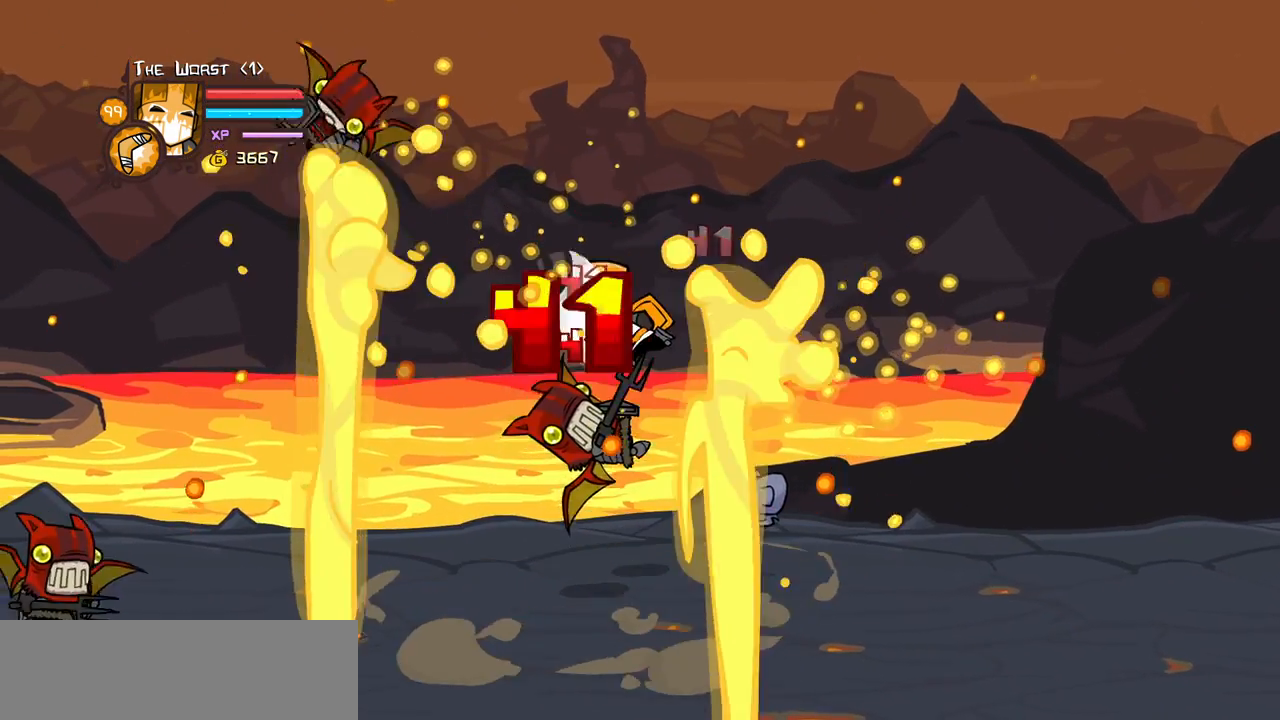
{"keys": ["heavy"], "events": [[50, "heavy", "up"], [50, "left", "down"], [50, "light", "down"], [150, "heavy", "down"], [283, "left", "up"], [283, "light", "up"], [433, "heavy", "up"], [450, "heavy", "down"]]}
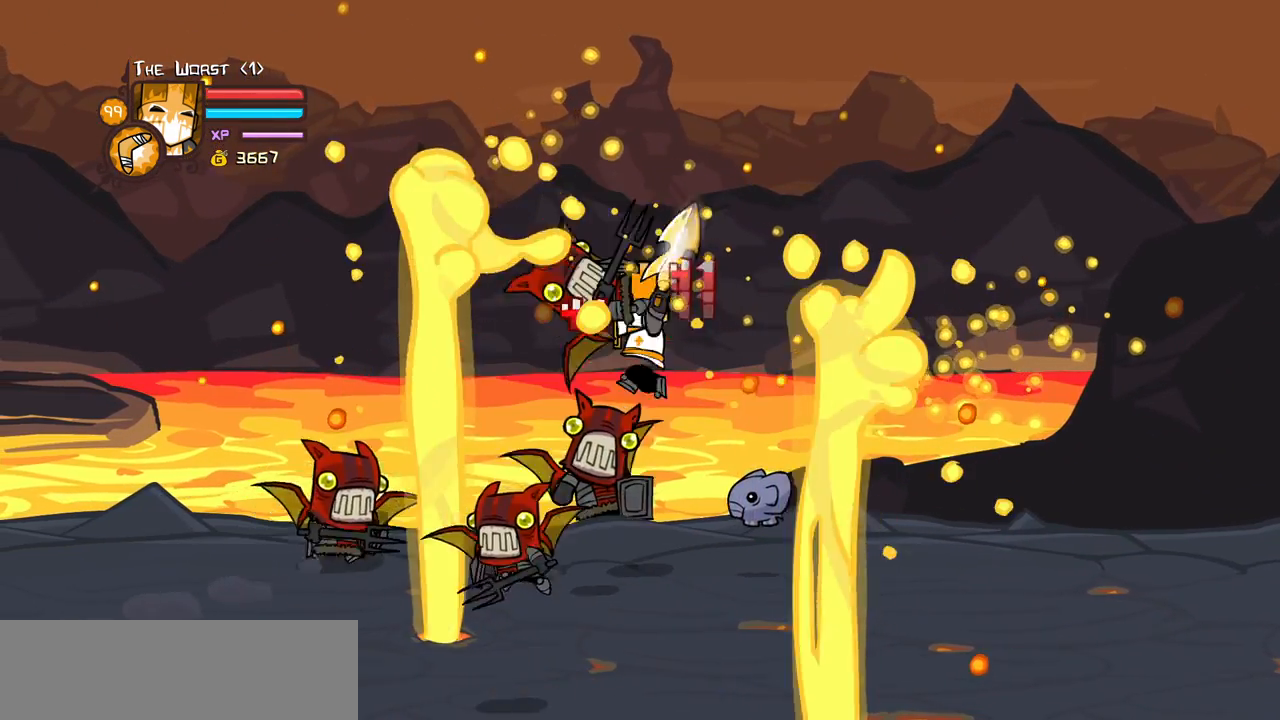
{"keys": ["heavy", "left"], "events": [[250, "heavy", "up"], [250, "light", "down"], [350, "left", "down"], [450, "heavy", "down"], [483, "light", "up"]]}
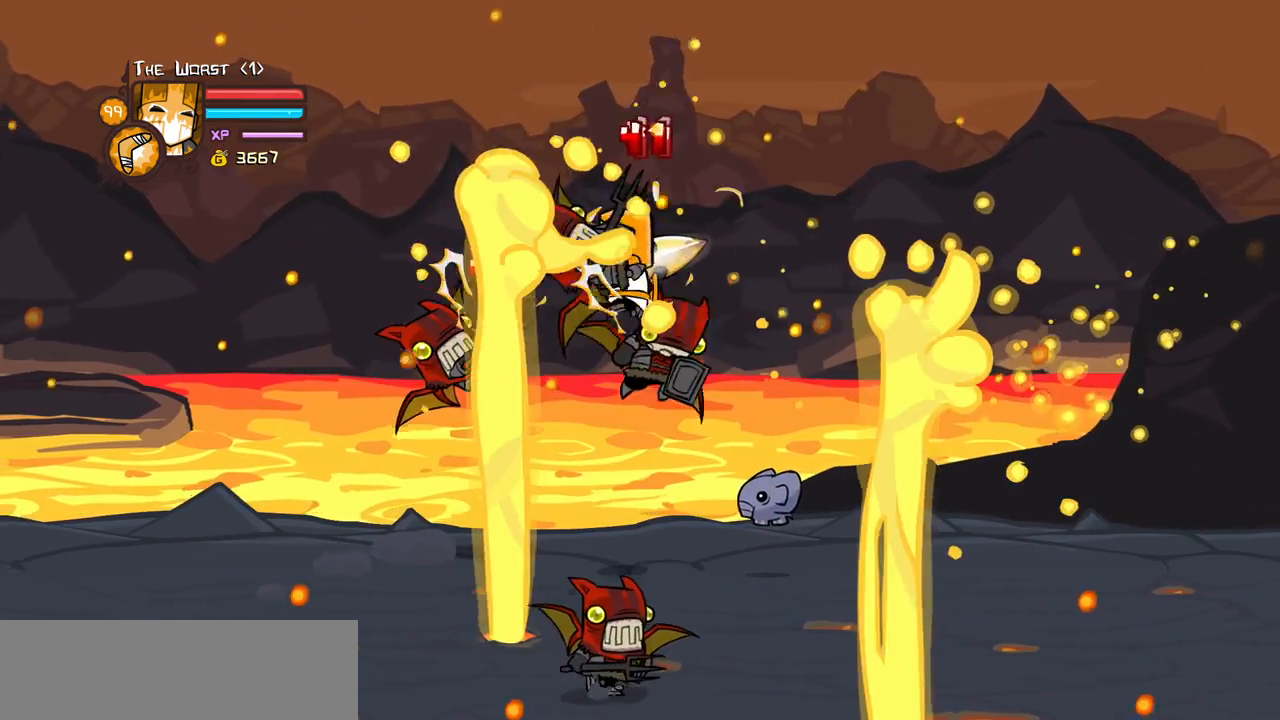
{"keys": ["heavy"], "events": [[83, "left", "up"], [183, "heavy", "up"], [216, "heavy", "down"], [416, "heavy", "up"], [466, "heavy", "down"]]}
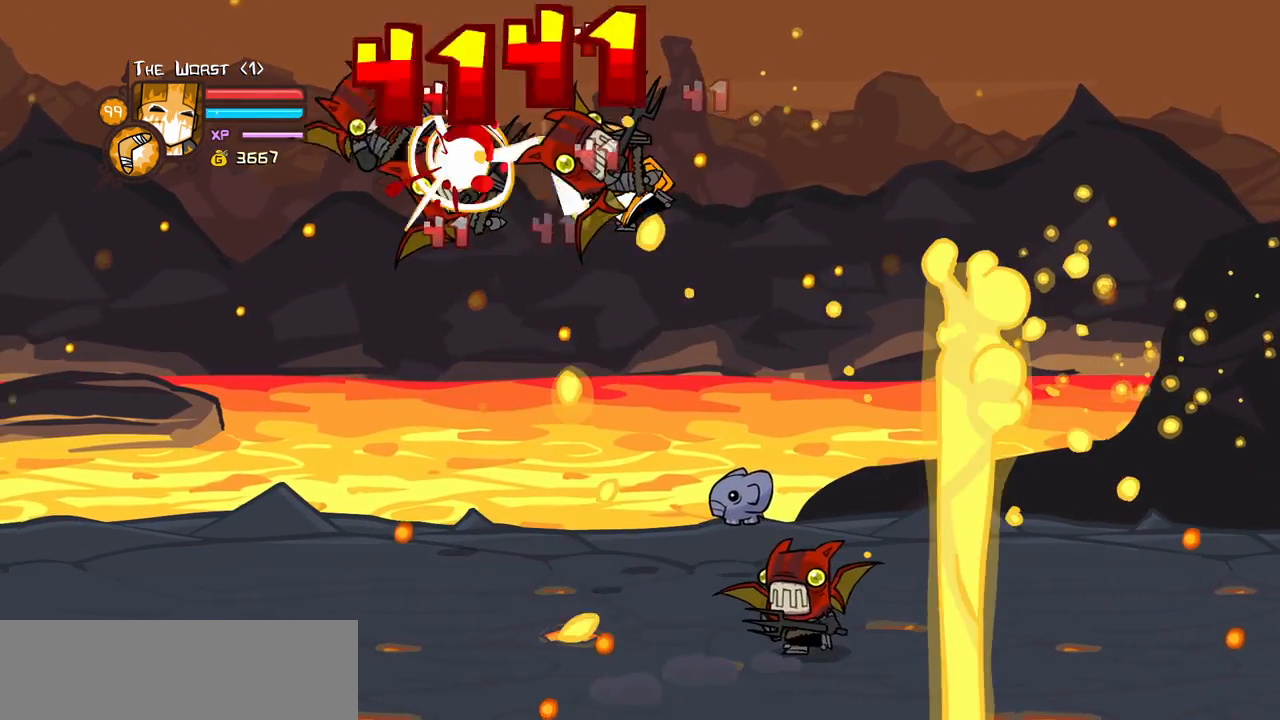
{"keys": ["left", "light"], "events": [[100, "left", "down"], [200, "heavy", "up"], [200, "light", "down"], [383, "light", "up"], [433, "light", "down"]]}
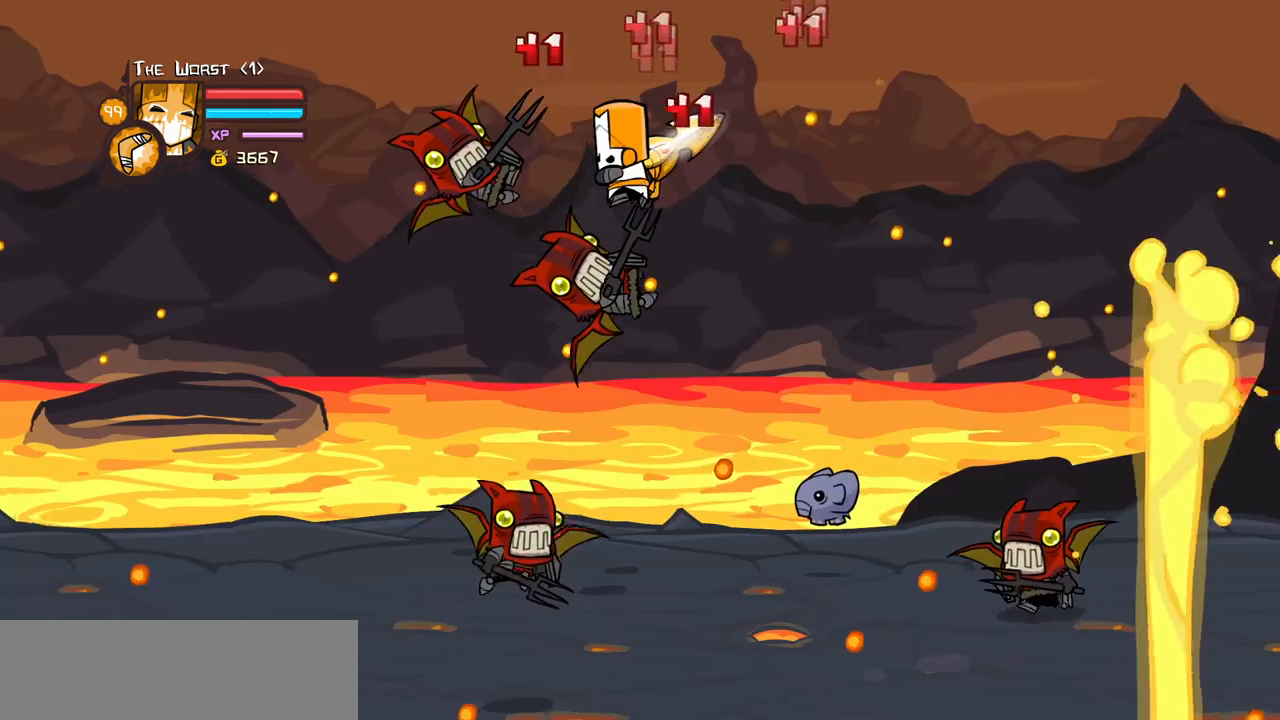
{"keys": ["heavy", "left"], "events": [[116, "light", "up"], [166, "light", "down"], [300, "heavy", "down"], [400, "light", "up"]]}